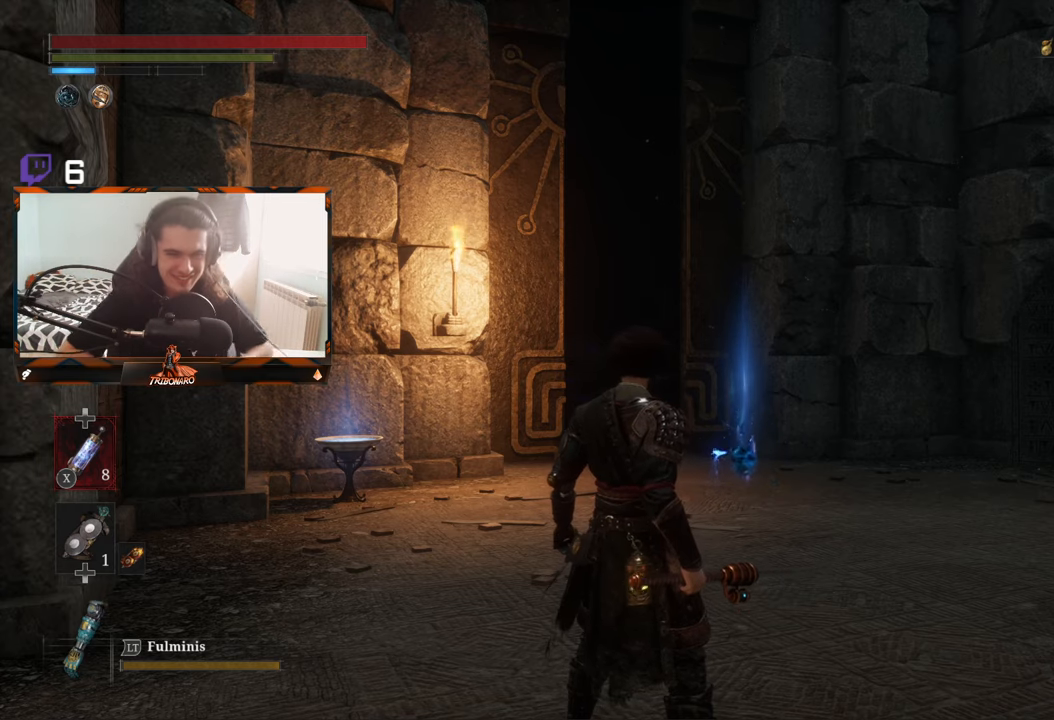
Gameplay with a controller (Xbox layout); each line is a JSON object with the inputs held at the frame after it. "events" lists button and stick changes between this image and that frame as [ms after this image, input, new state], when the widget could be followed in between.
{"buttons": [], "left_stick": "up", "right_stick": "center", "events": [[250, "left_stick", "up"]]}
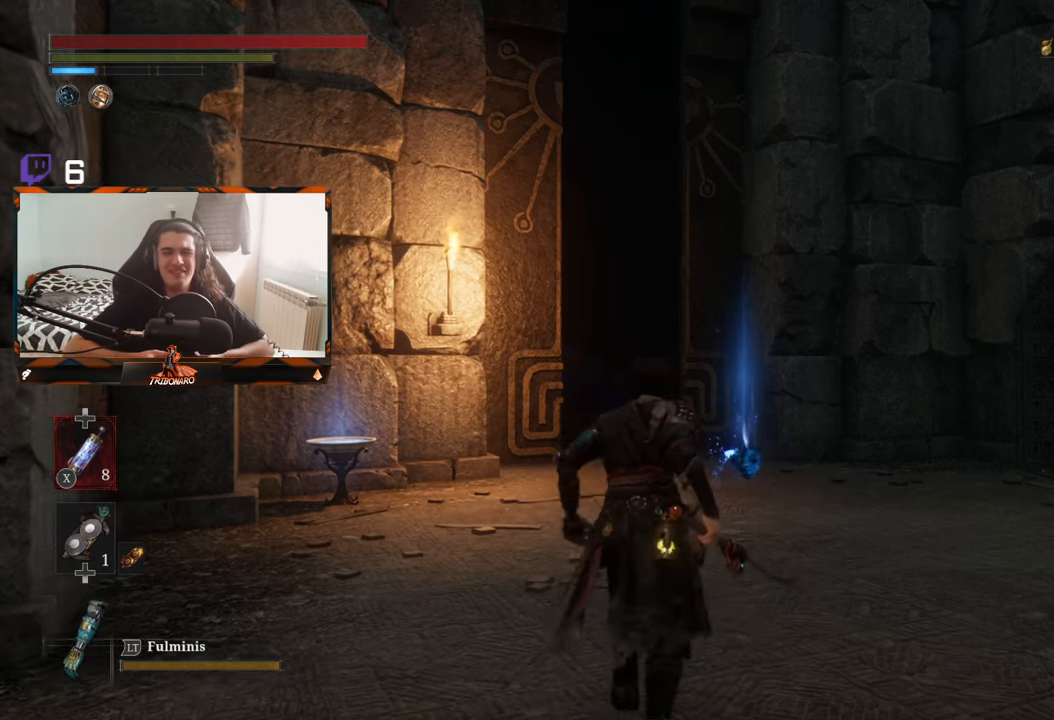
{"buttons": [], "left_stick": "up", "right_stick": "center", "events": []}
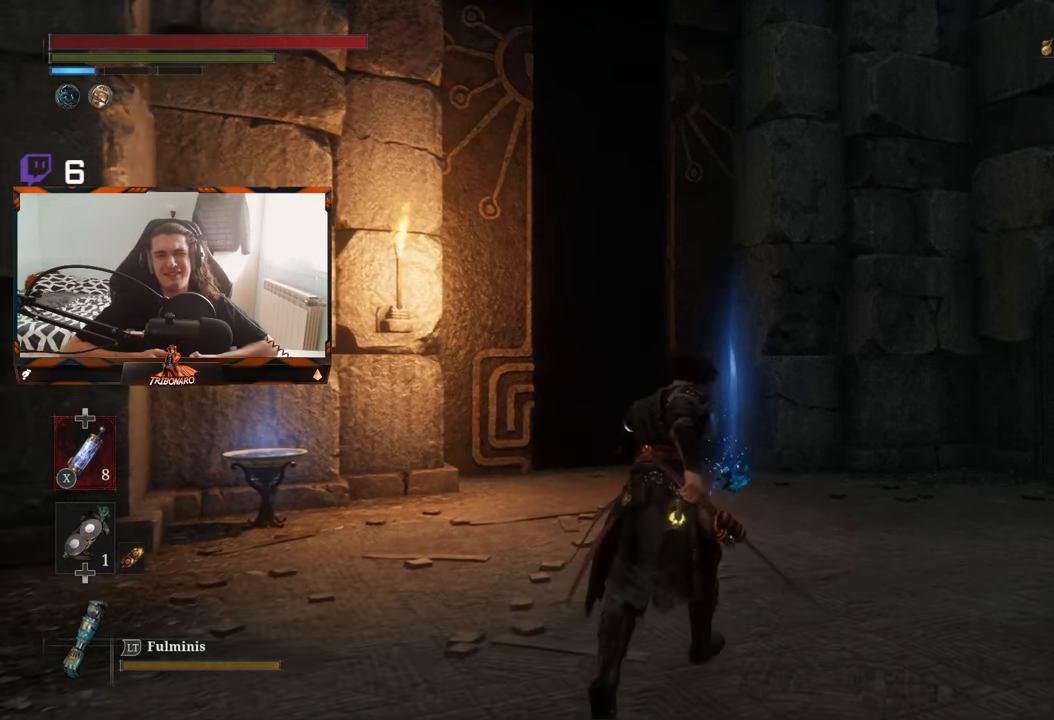
{"buttons": [], "left_stick": "up", "right_stick": "left", "events": [[433, "right_stick", "left"]]}
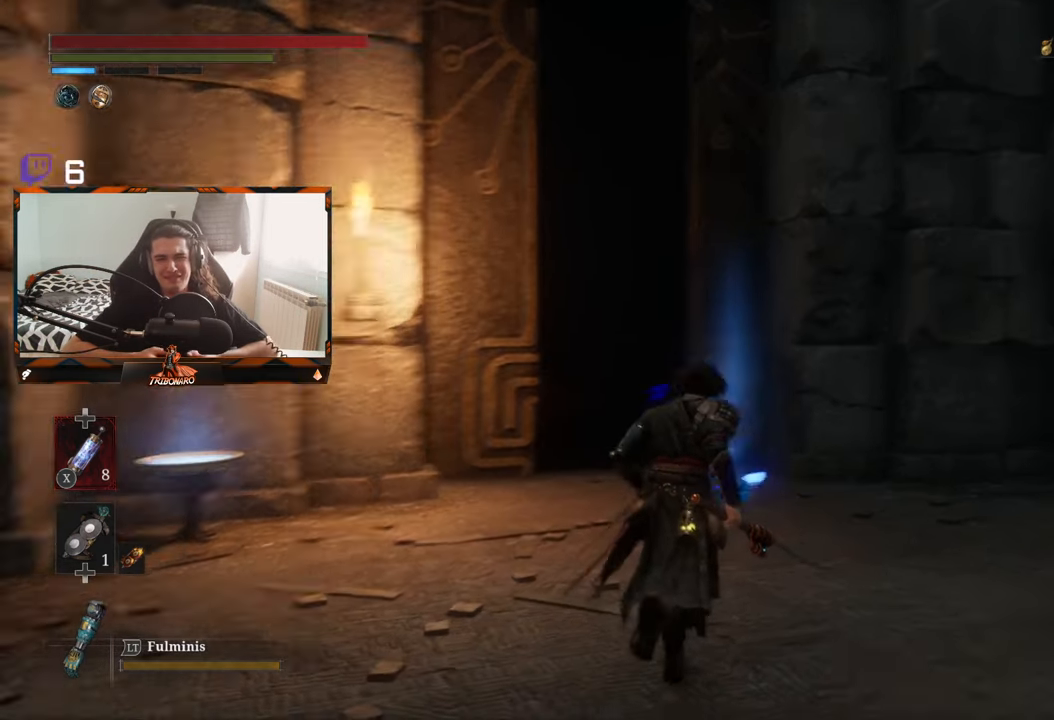
{"buttons": [], "left_stick": "up", "right_stick": "center", "events": [[83, "right_stick", "center"], [183, "left_stick", "up-right"], [433, "left_stick", "up"]]}
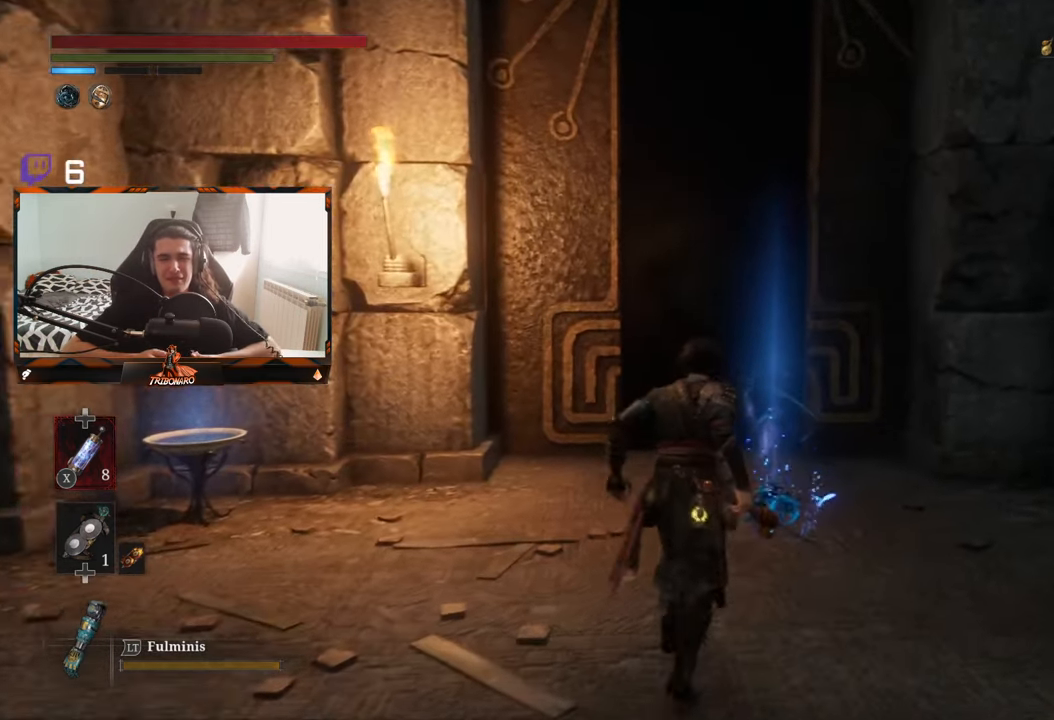
{"buttons": [], "left_stick": "up", "right_stick": "center", "events": [[267, "A", "down"], [384, "A", "up"]]}
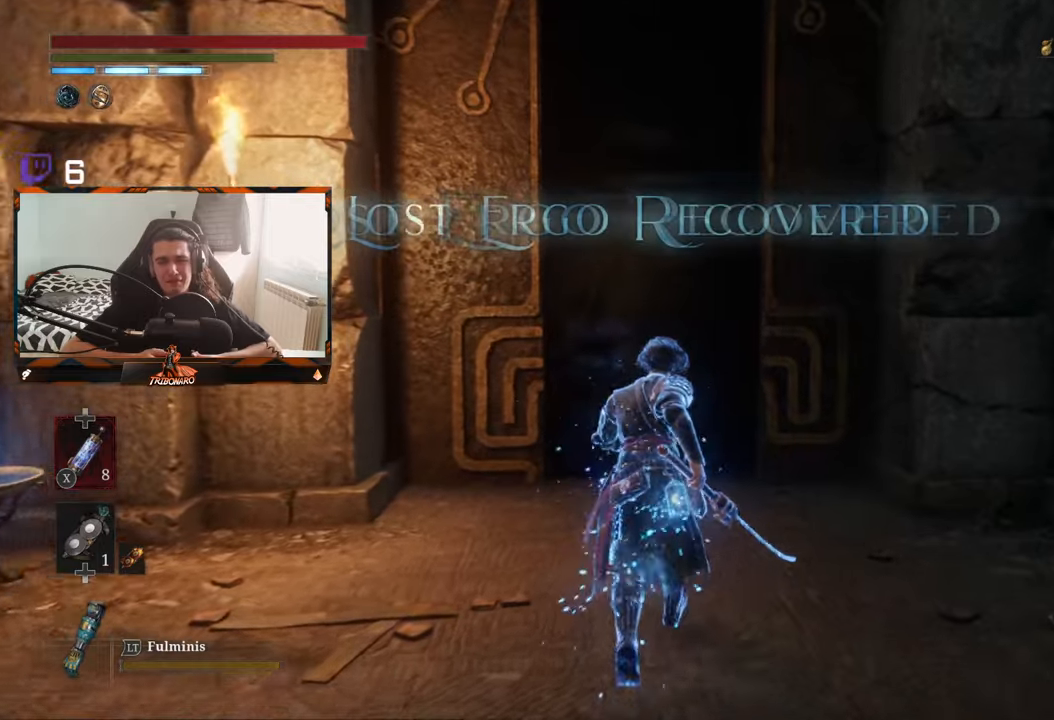
{"buttons": [], "left_stick": "up", "right_stick": "down-left", "events": [[384, "right_stick", "down-left"]]}
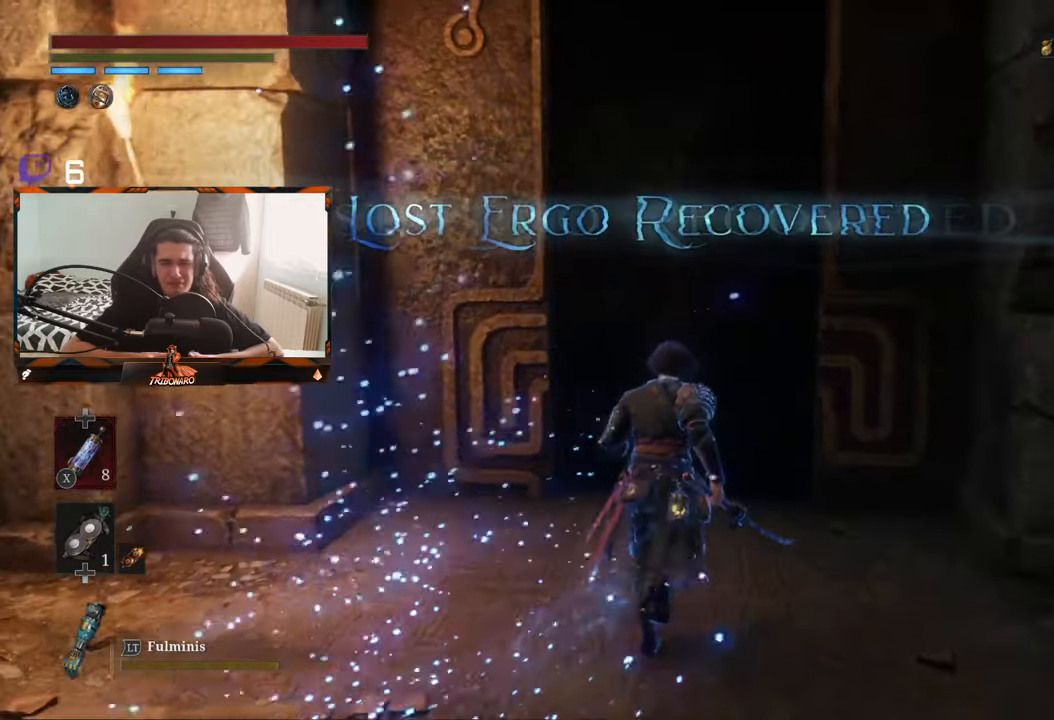
{"buttons": [], "left_stick": "up", "right_stick": "center", "events": [[17, "right_stick", "center"]]}
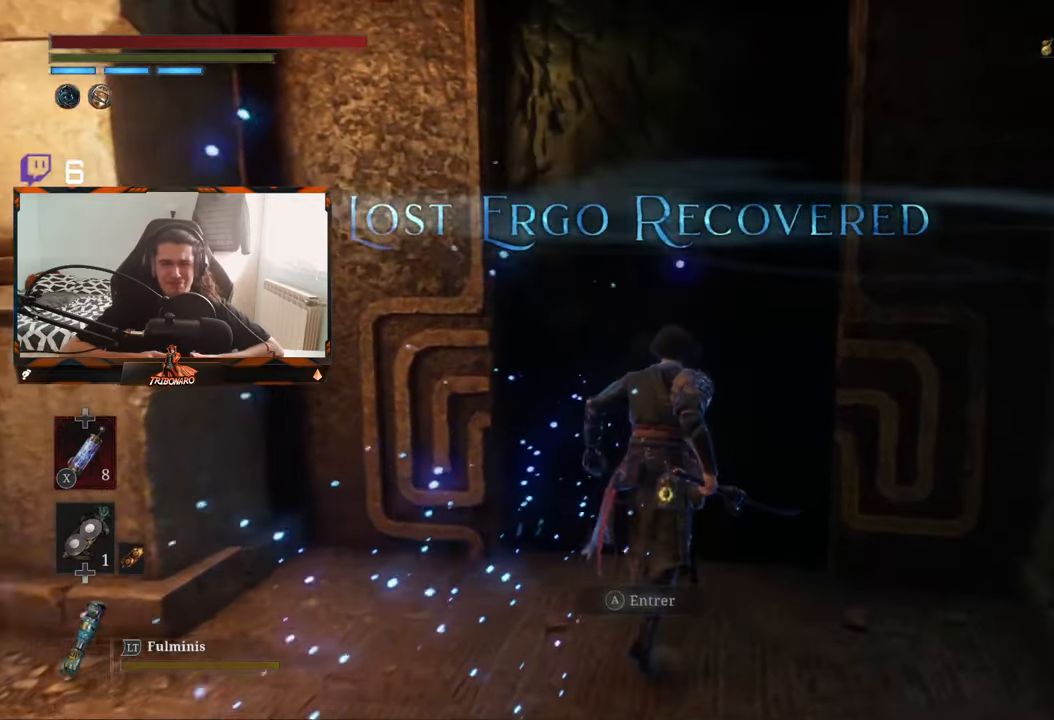
{"buttons": [], "left_stick": "up", "right_stick": "center", "events": [[67, "A", "down"], [184, "A", "up"]]}
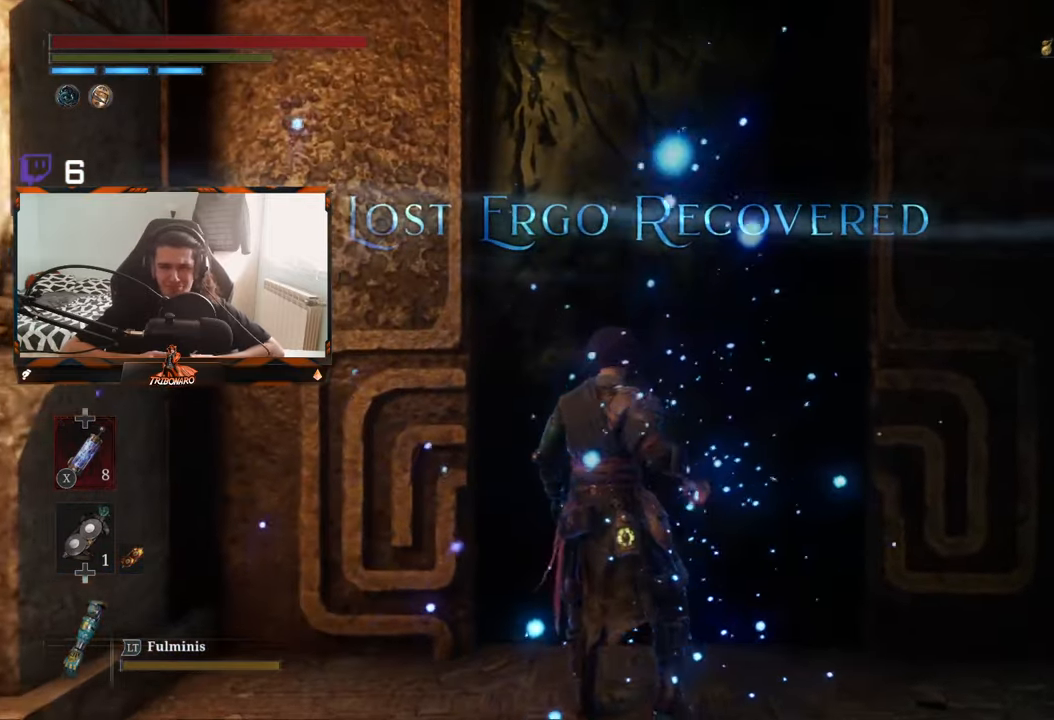
{"buttons": [], "left_stick": "center", "right_stick": "center", "events": [[200, "left_stick", "center"]]}
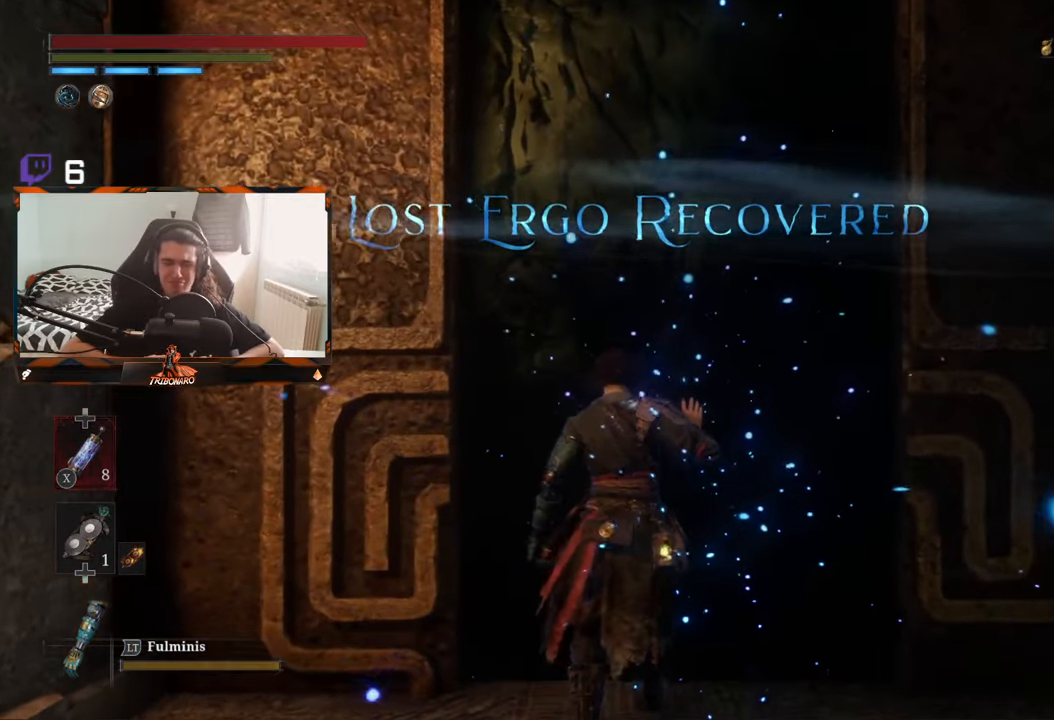
{"buttons": [], "left_stick": "center", "right_stick": "center", "events": []}
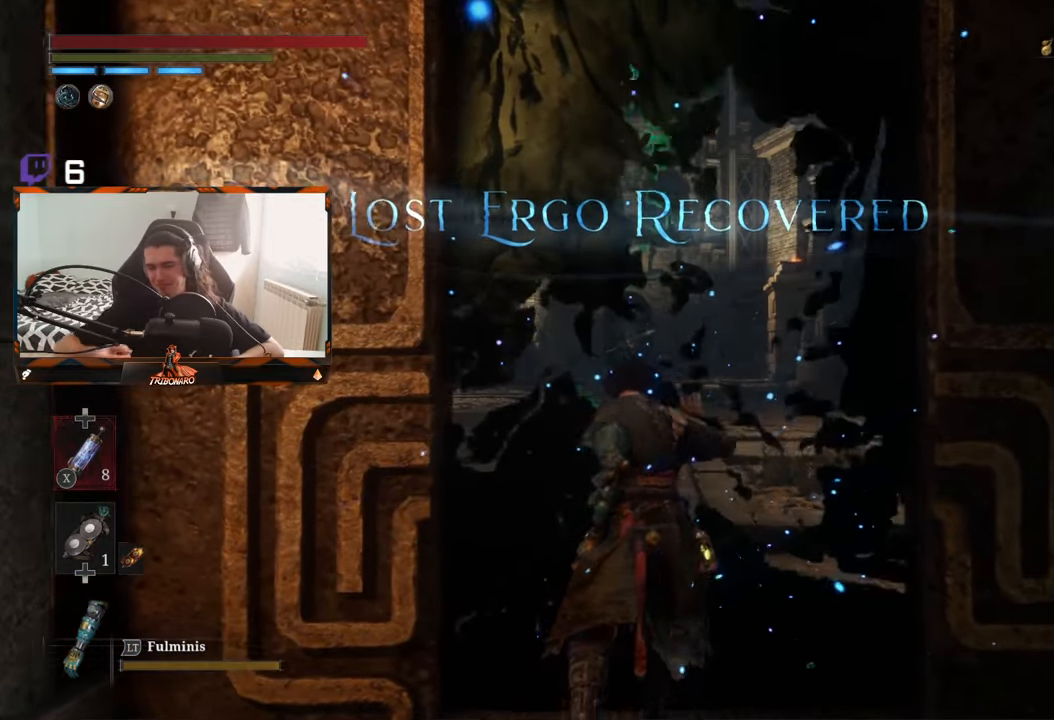
{"buttons": [], "left_stick": "center", "right_stick": "center", "events": []}
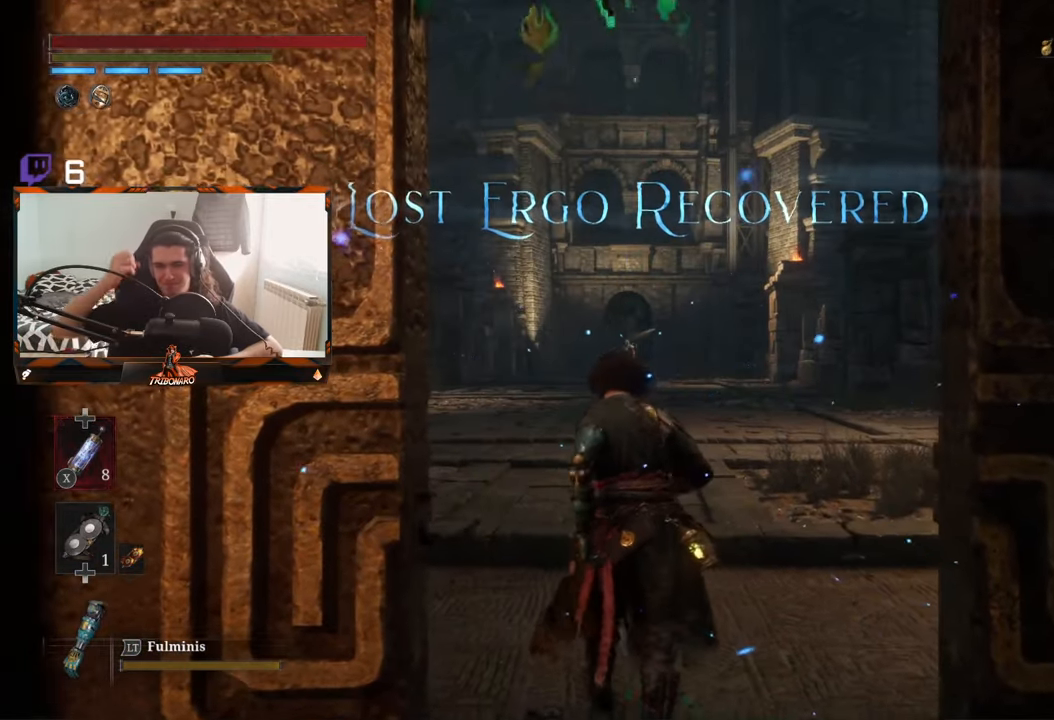
{"buttons": [], "left_stick": "up", "right_stick": "center", "events": [[200, "left_stick", "up"]]}
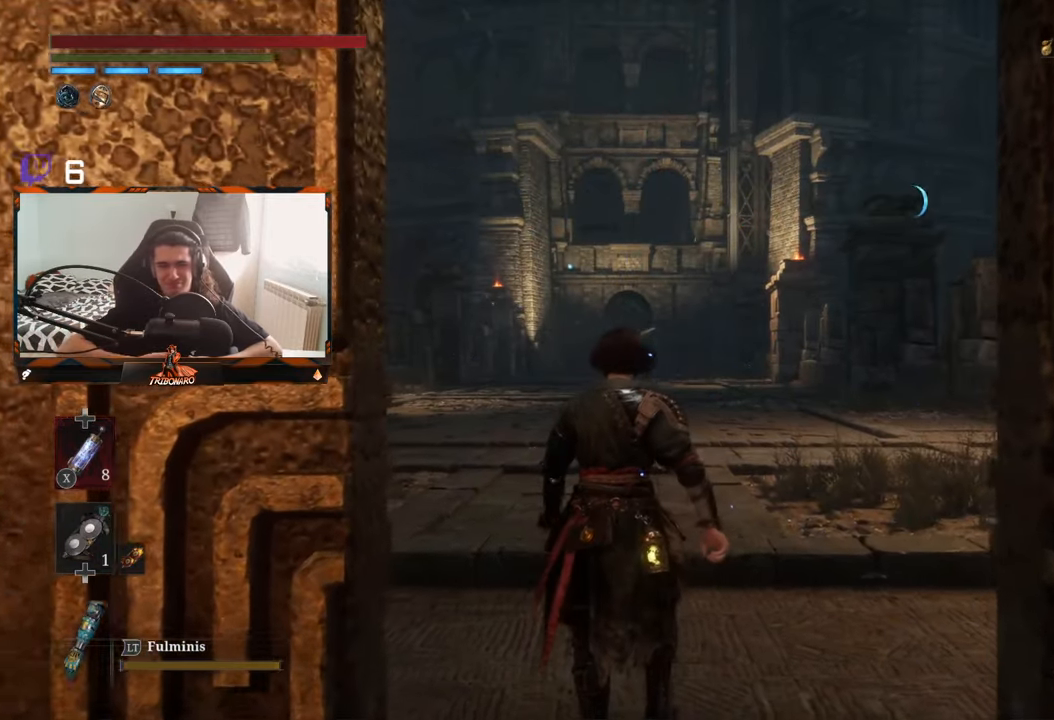
{"buttons": [], "left_stick": "up", "right_stick": "center", "events": []}
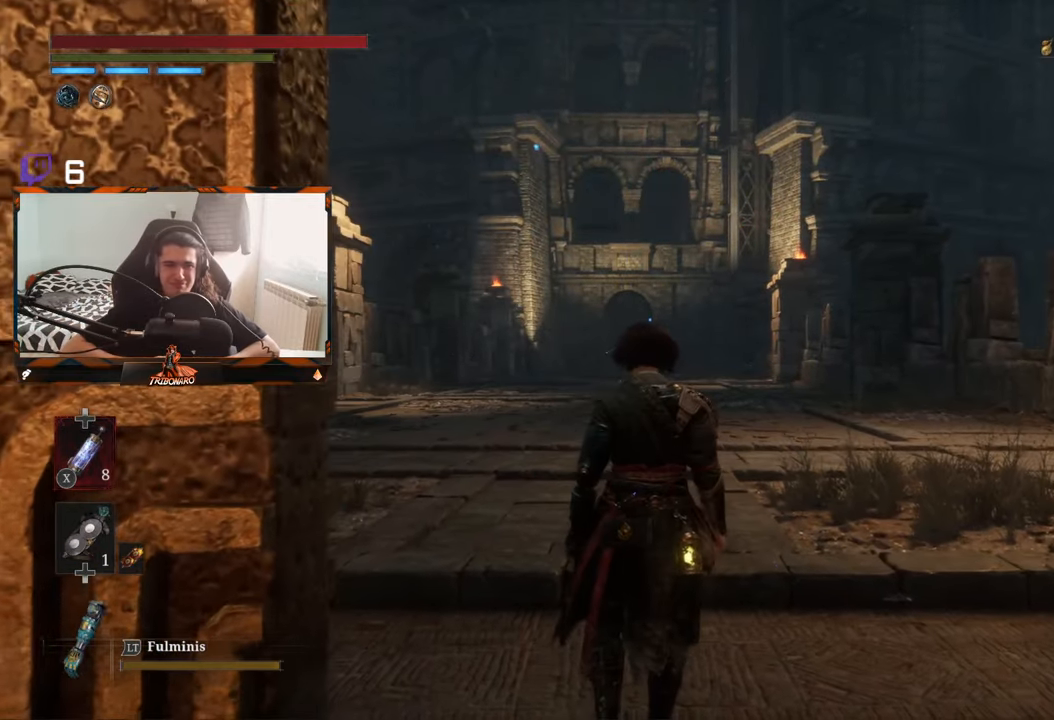
{"buttons": [], "left_stick": "up", "right_stick": "center", "events": []}
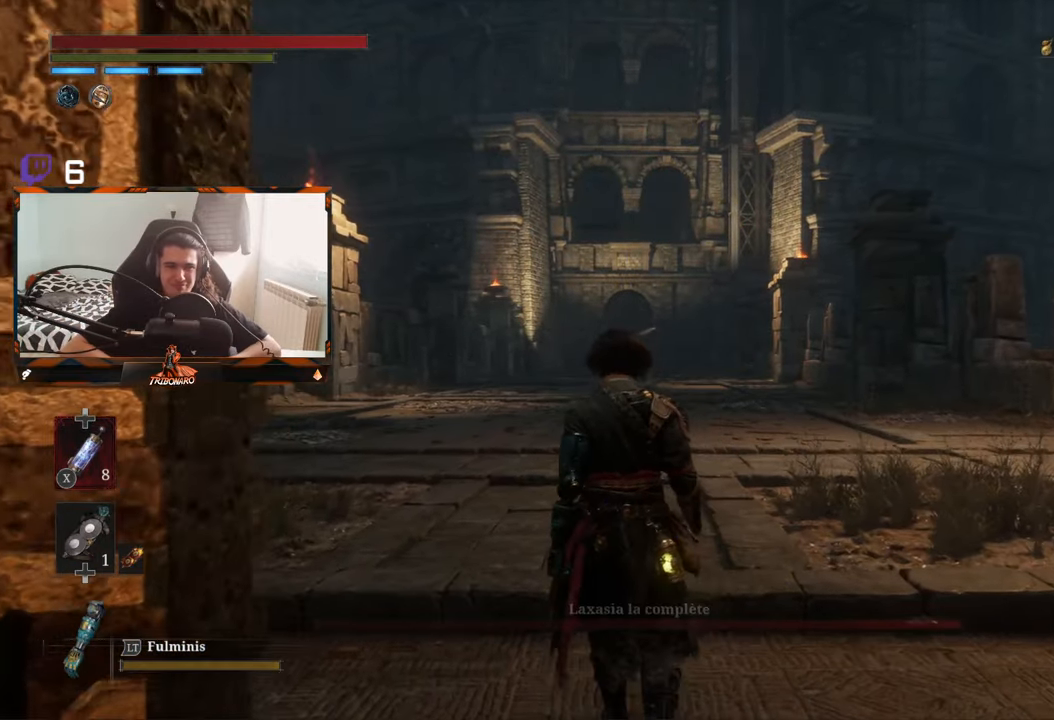
{"buttons": [], "left_stick": "up", "right_stick": "center", "events": [[84, "right_stick", "down-left"], [334, "right_stick", "center"]]}
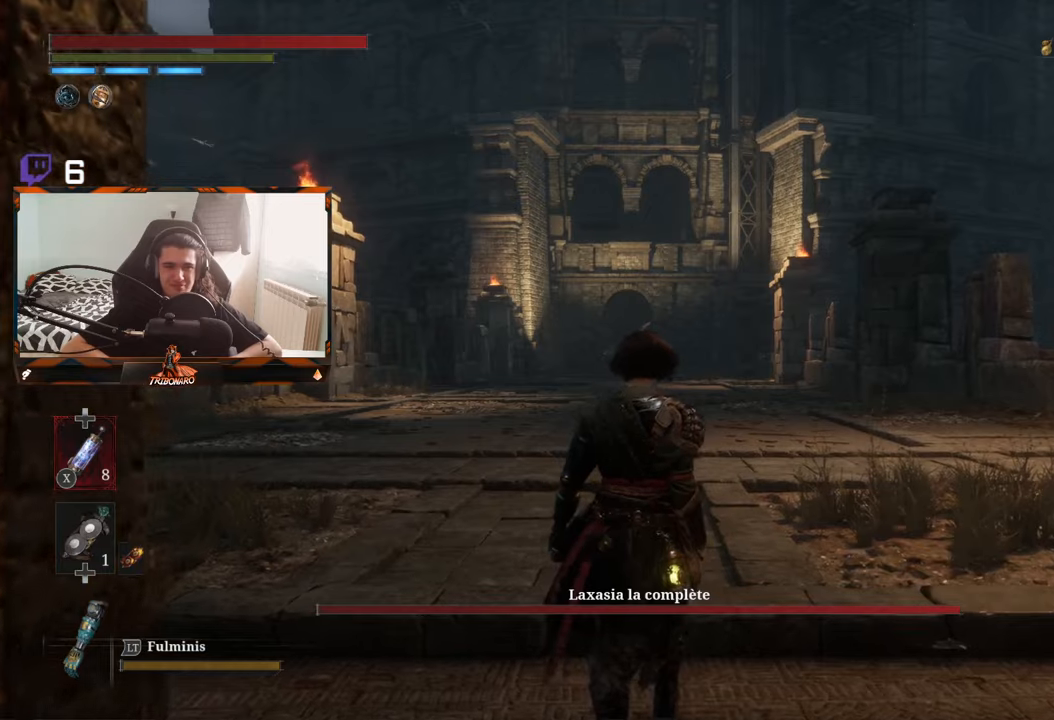
{"buttons": [], "left_stick": "up", "right_stick": "center", "events": []}
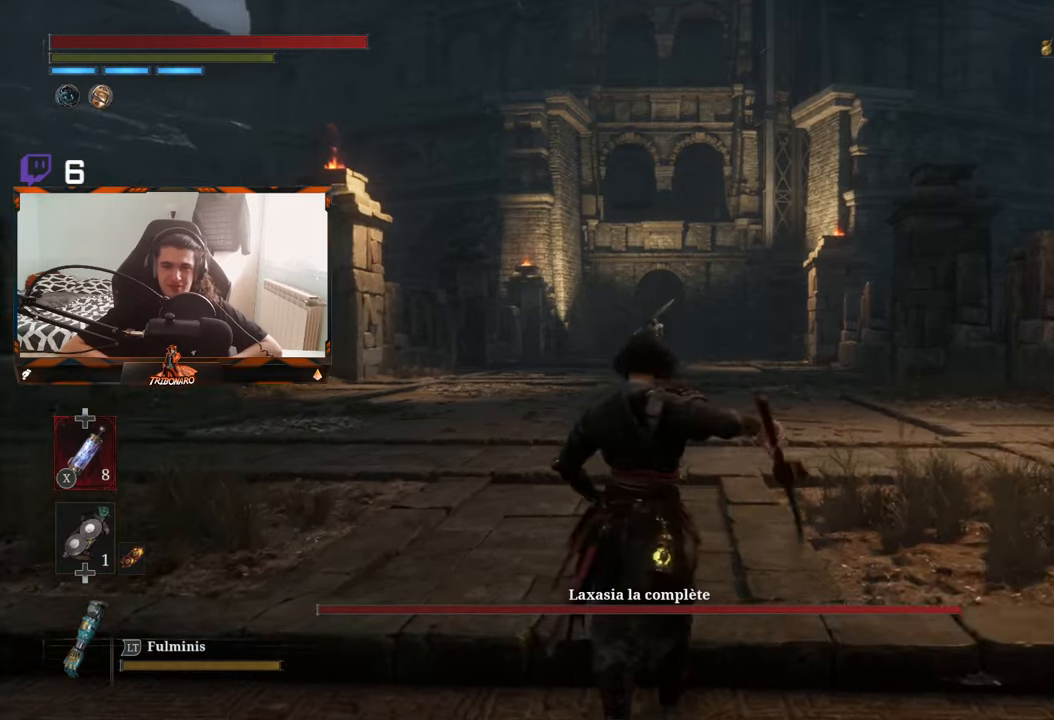
{"buttons": [], "left_stick": "up", "right_stick": "down-left", "events": [[100, "R3", "down"], [216, "R3", "up"], [483, "right_stick", "down-left"]]}
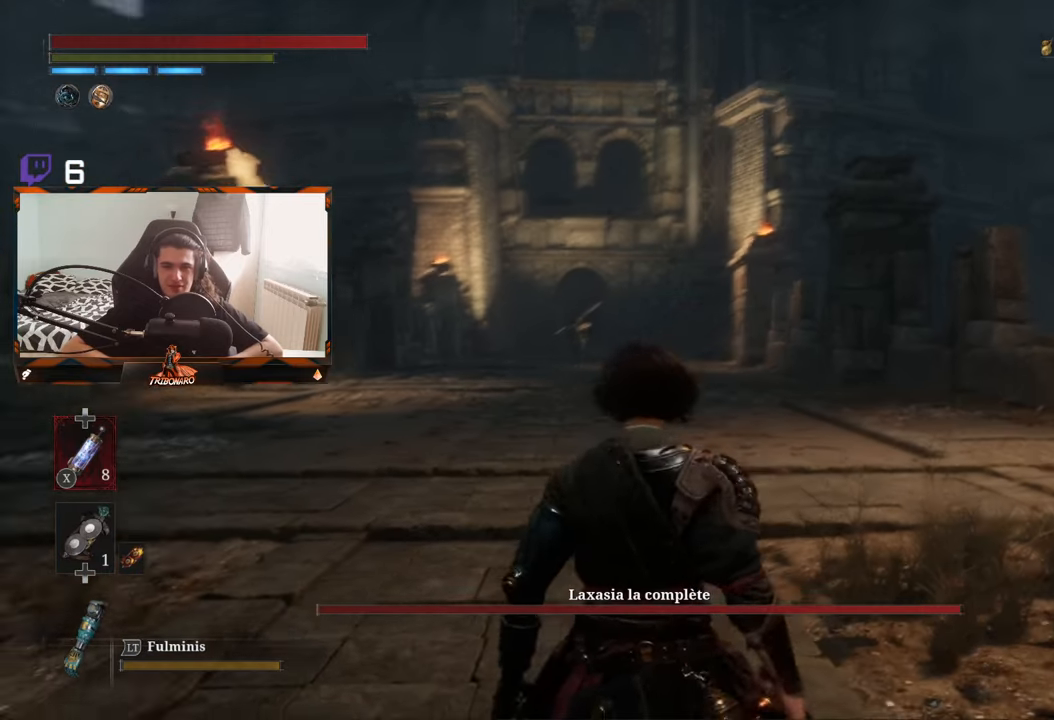
{"buttons": ["B"], "left_stick": "up", "right_stick": "center", "events": [[150, "R3", "down"], [233, "right_stick", "center"], [250, "R3", "up"], [500, "B", "down"]]}
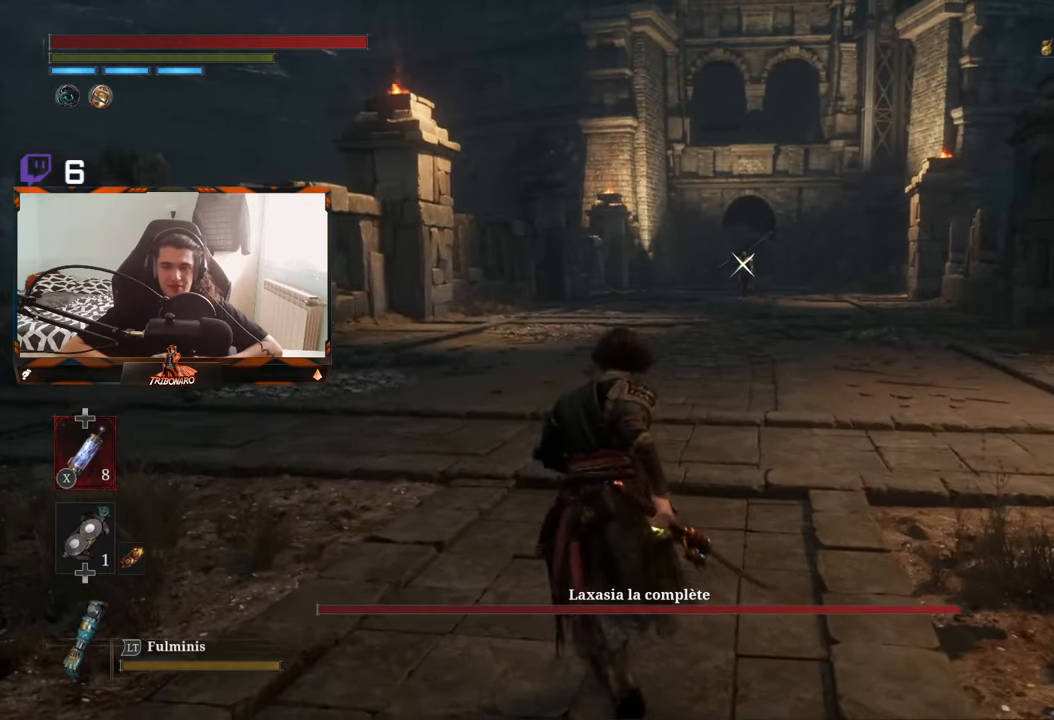
{"buttons": ["B"], "left_stick": "up", "right_stick": "center", "events": []}
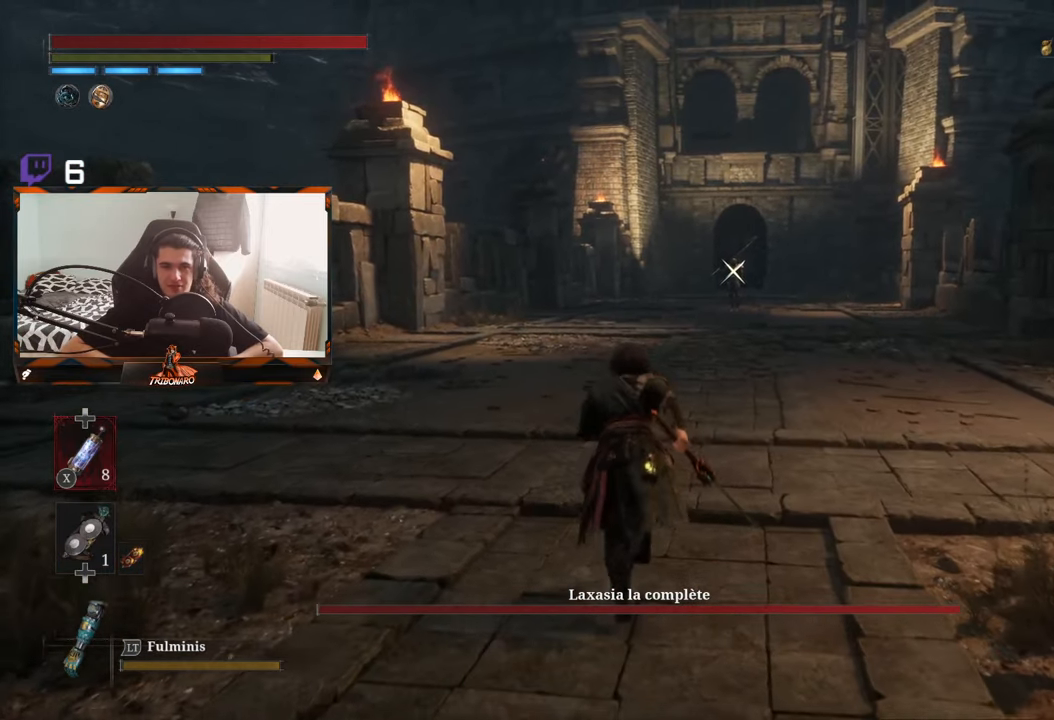
{"buttons": ["B"], "left_stick": "up", "right_stick": "center", "events": []}
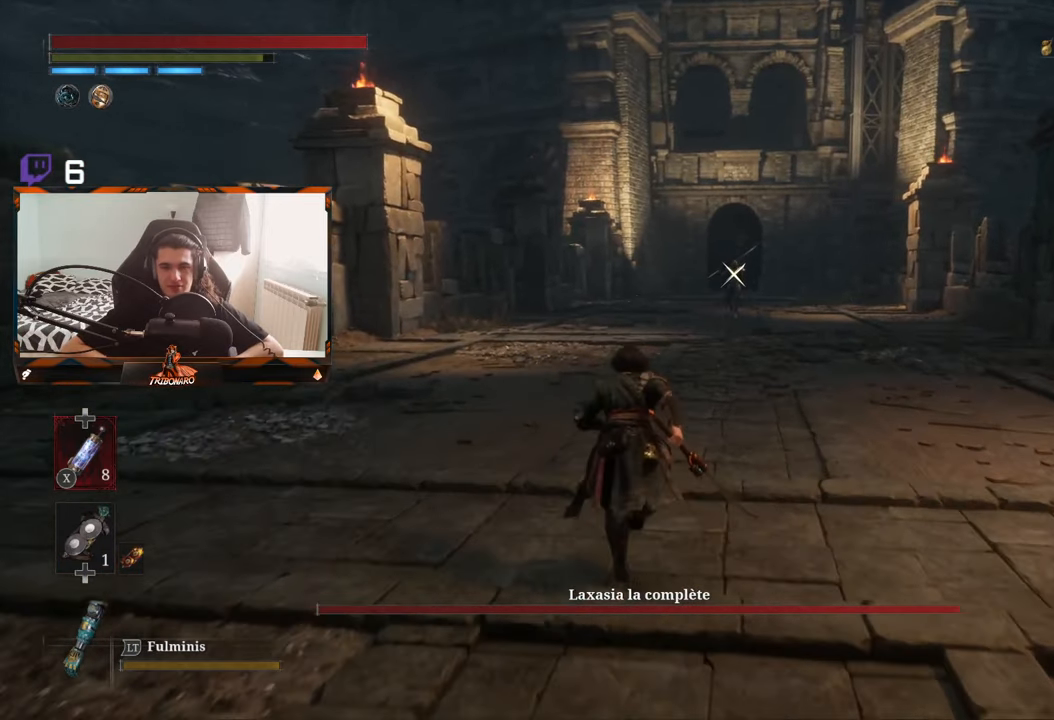
{"buttons": ["B"], "left_stick": "up", "right_stick": "center", "events": []}
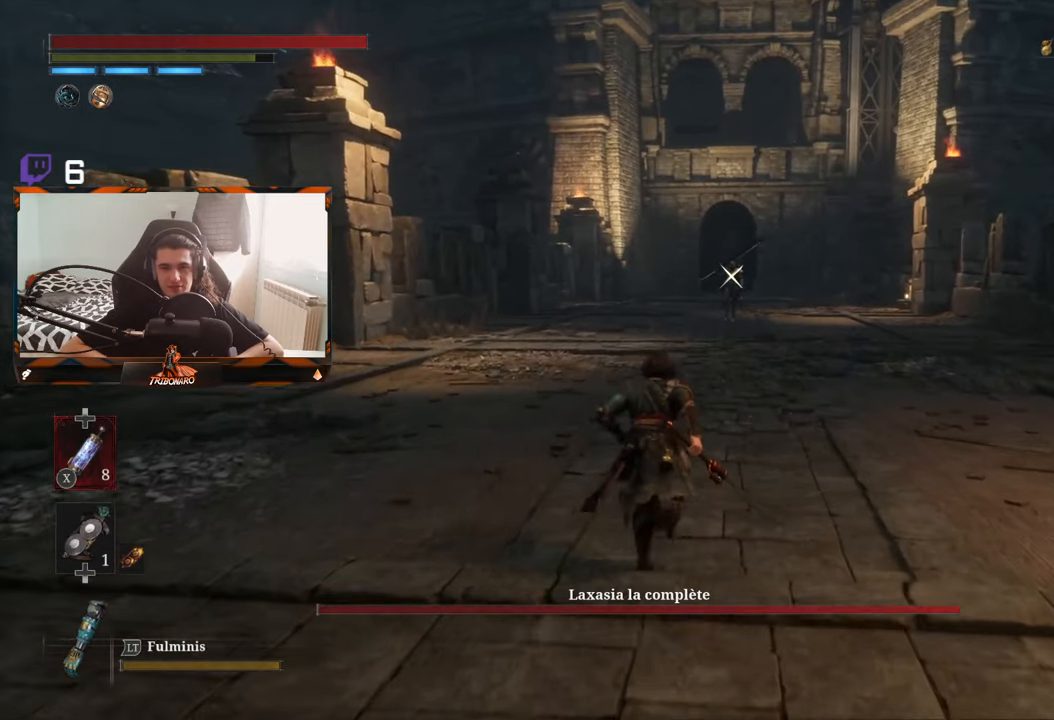
{"buttons": ["B"], "left_stick": "up", "right_stick": "center", "events": []}
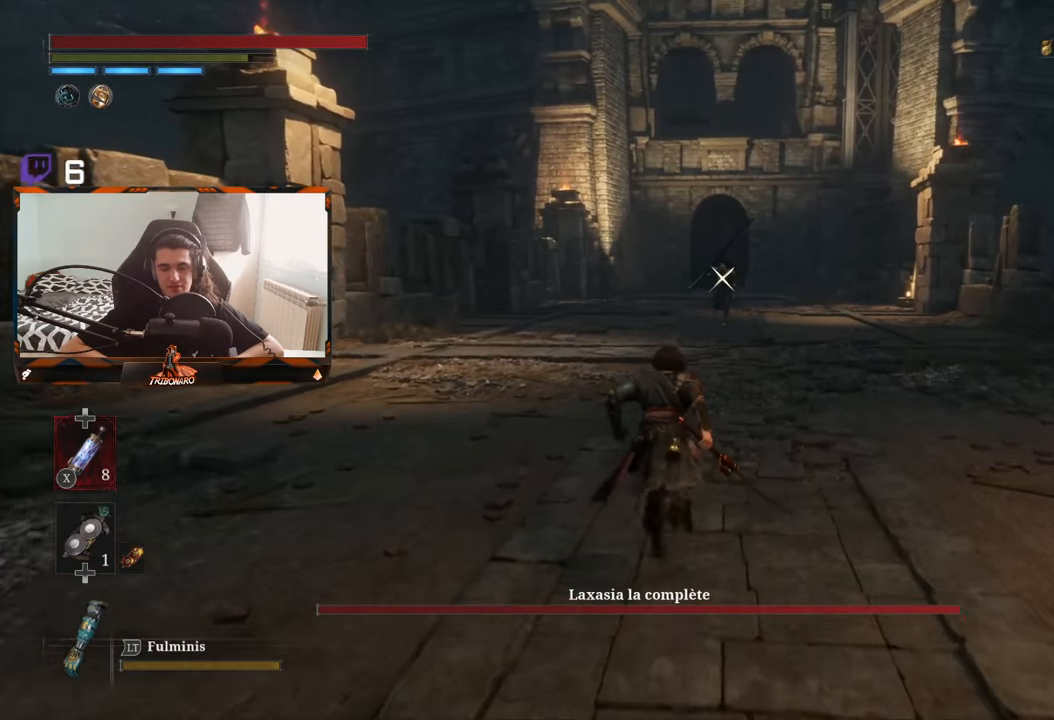
{"buttons": ["B"], "left_stick": "up", "right_stick": "center", "events": []}
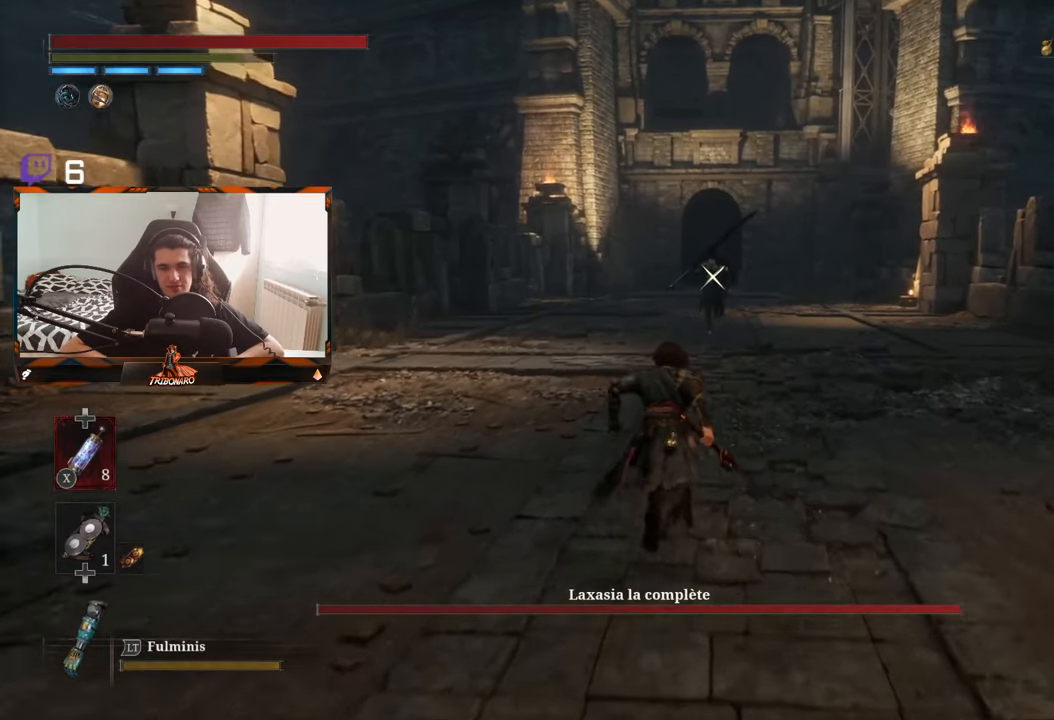
{"buttons": ["B"], "left_stick": "up", "right_stick": "center", "events": []}
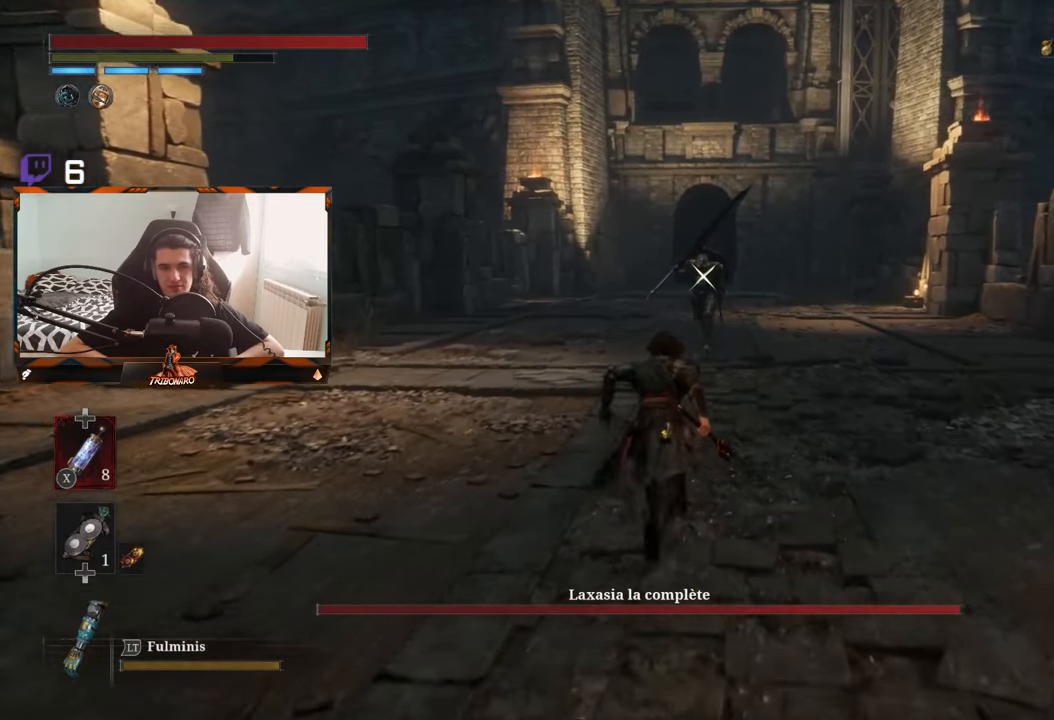
{"buttons": ["B"], "left_stick": "up", "right_stick": "center", "events": []}
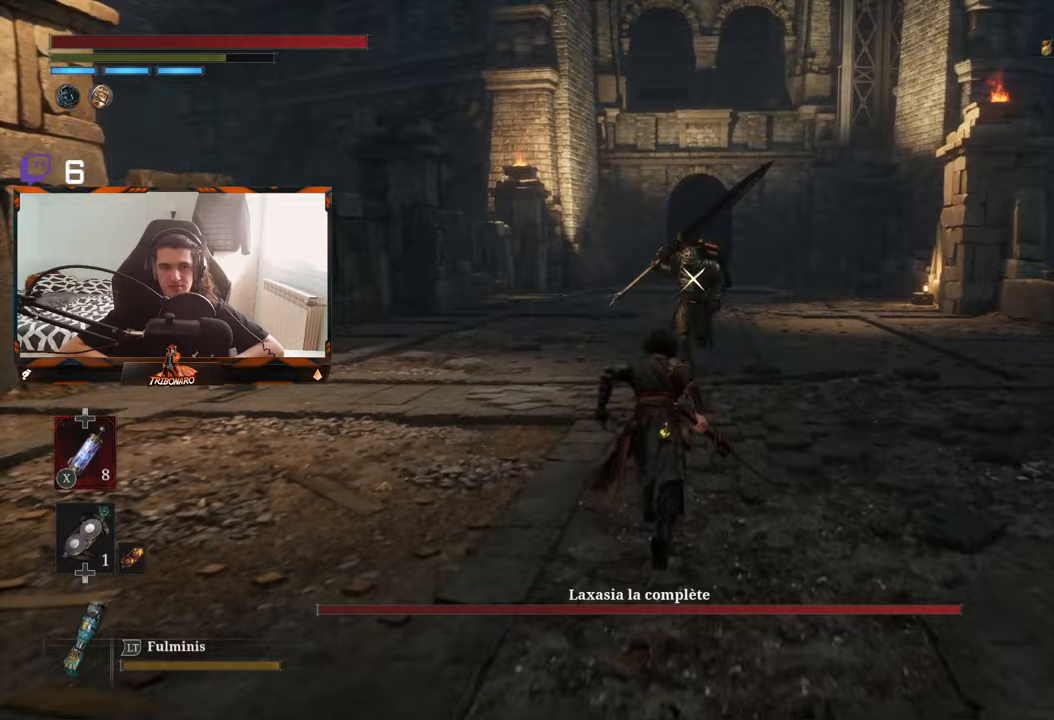
{"buttons": ["B"], "left_stick": "up", "right_stick": "center", "events": []}
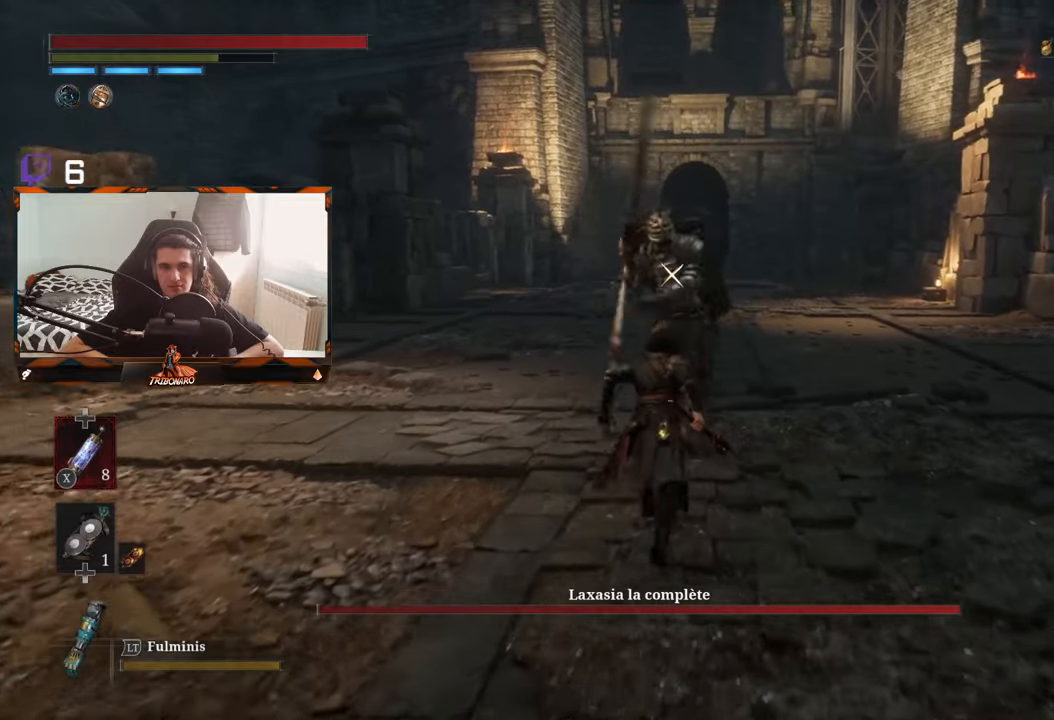
{"buttons": [], "left_stick": "center", "right_stick": "center", "events": [[83, "B", "up"], [117, "left_stick", "center"]]}
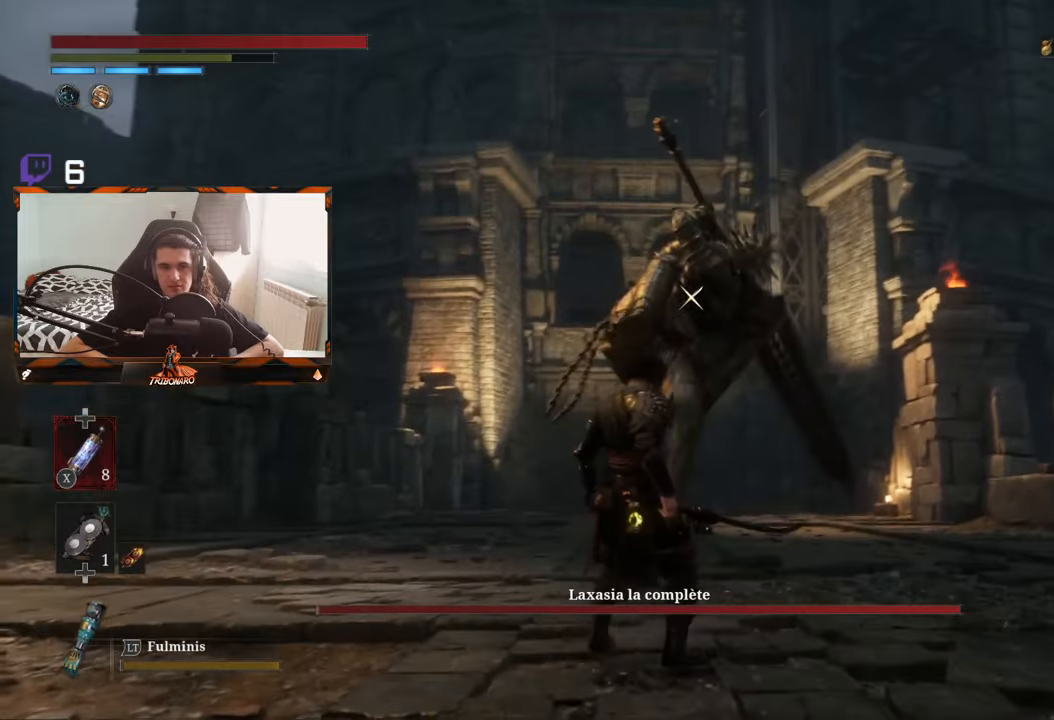
{"buttons": [], "left_stick": "center", "right_stick": "center", "events": [[167, "L1", "down"], [350, "L1", "up"]]}
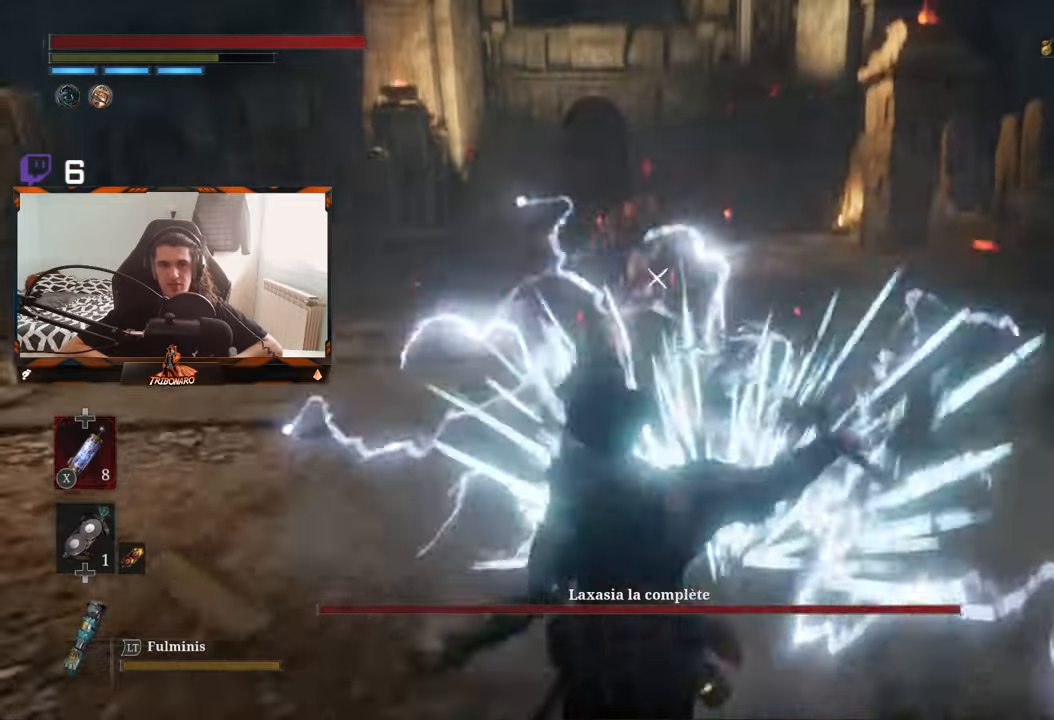
{"buttons": ["B"], "left_stick": "up", "right_stick": "center", "events": [[17, "left_stick", "up"], [233, "B", "down"], [300, "B", "up"], [450, "B", "down"]]}